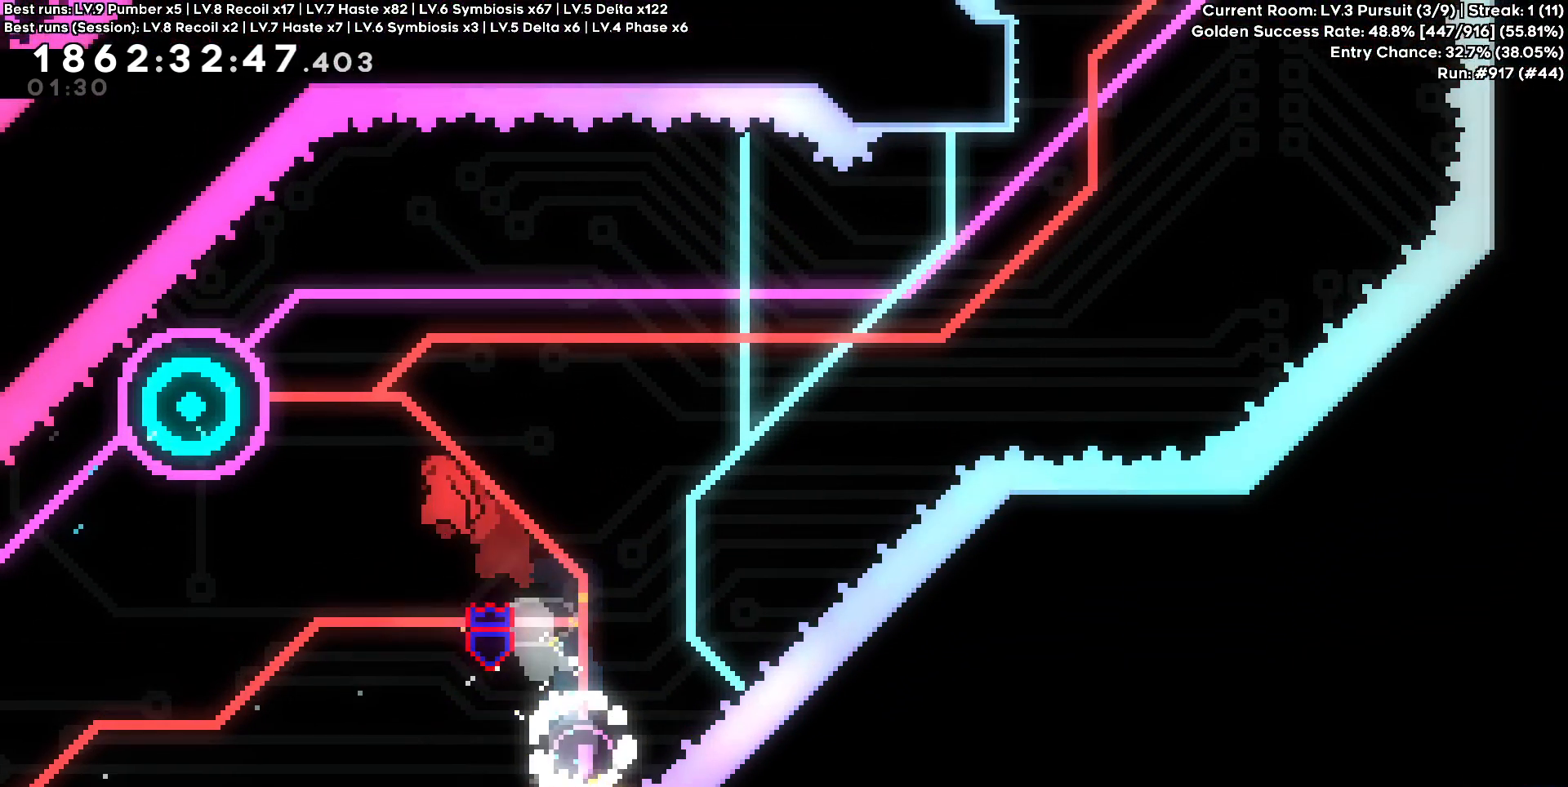
Gameplay with keyboard; each line is a JSON object with the keys held at the frame after it. "events" lists presses ("down") and releases ("up") of "a", "d", "s" and "w" between this image and that frame as [ms after this image, input, new state], when the widget could be followed in between. No other keys are recorded. Mouse input is not recorded.
{"keys": ["d"], "events": [[33, "w", "down"], [217, "d", "down"], [267, "a", "up"], [267, "w", "up"]]}
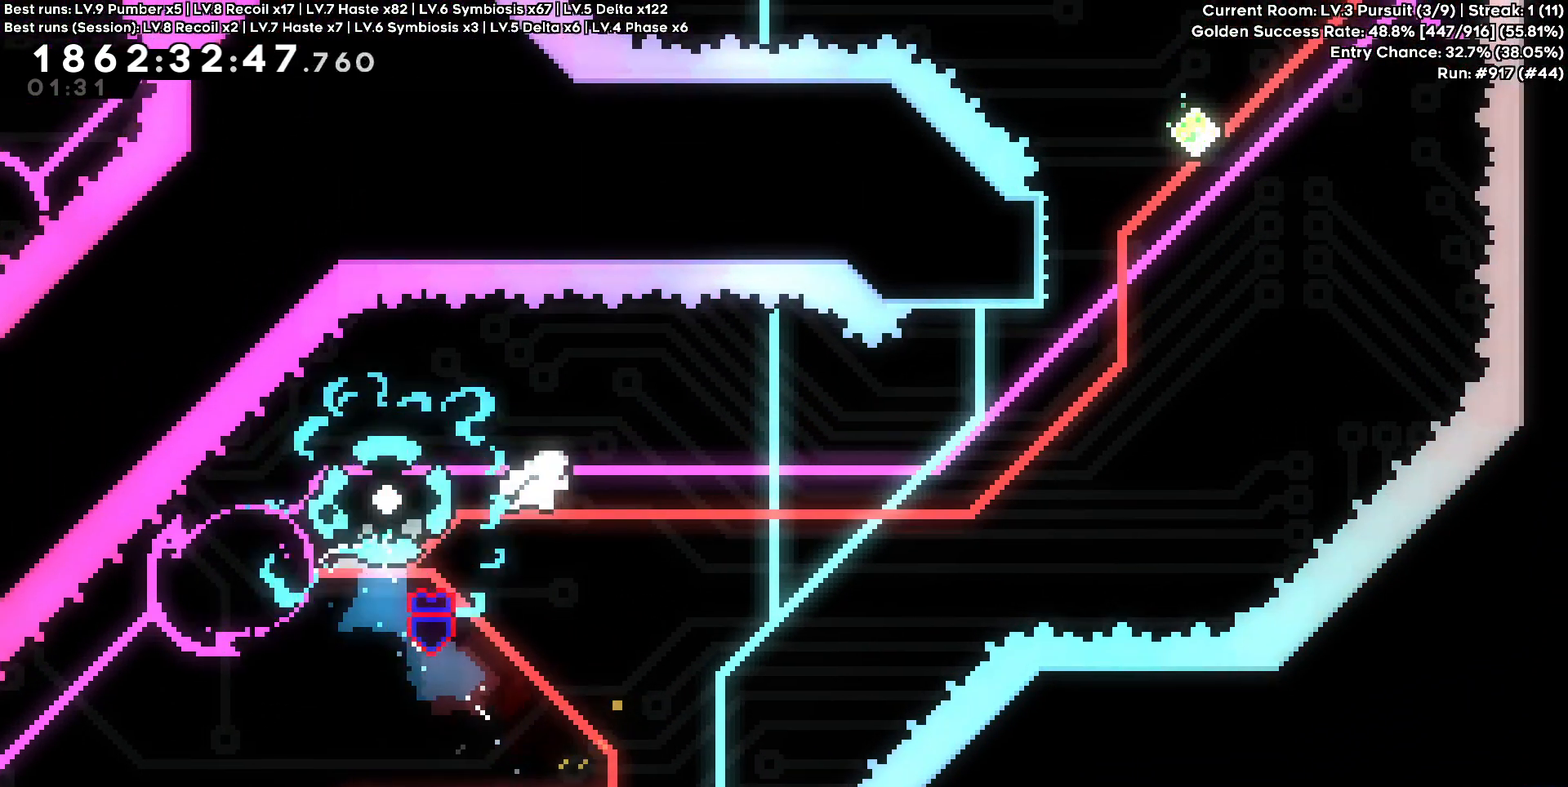
{"keys": ["w"], "events": [[417, "d", "up"], [417, "w", "down"]]}
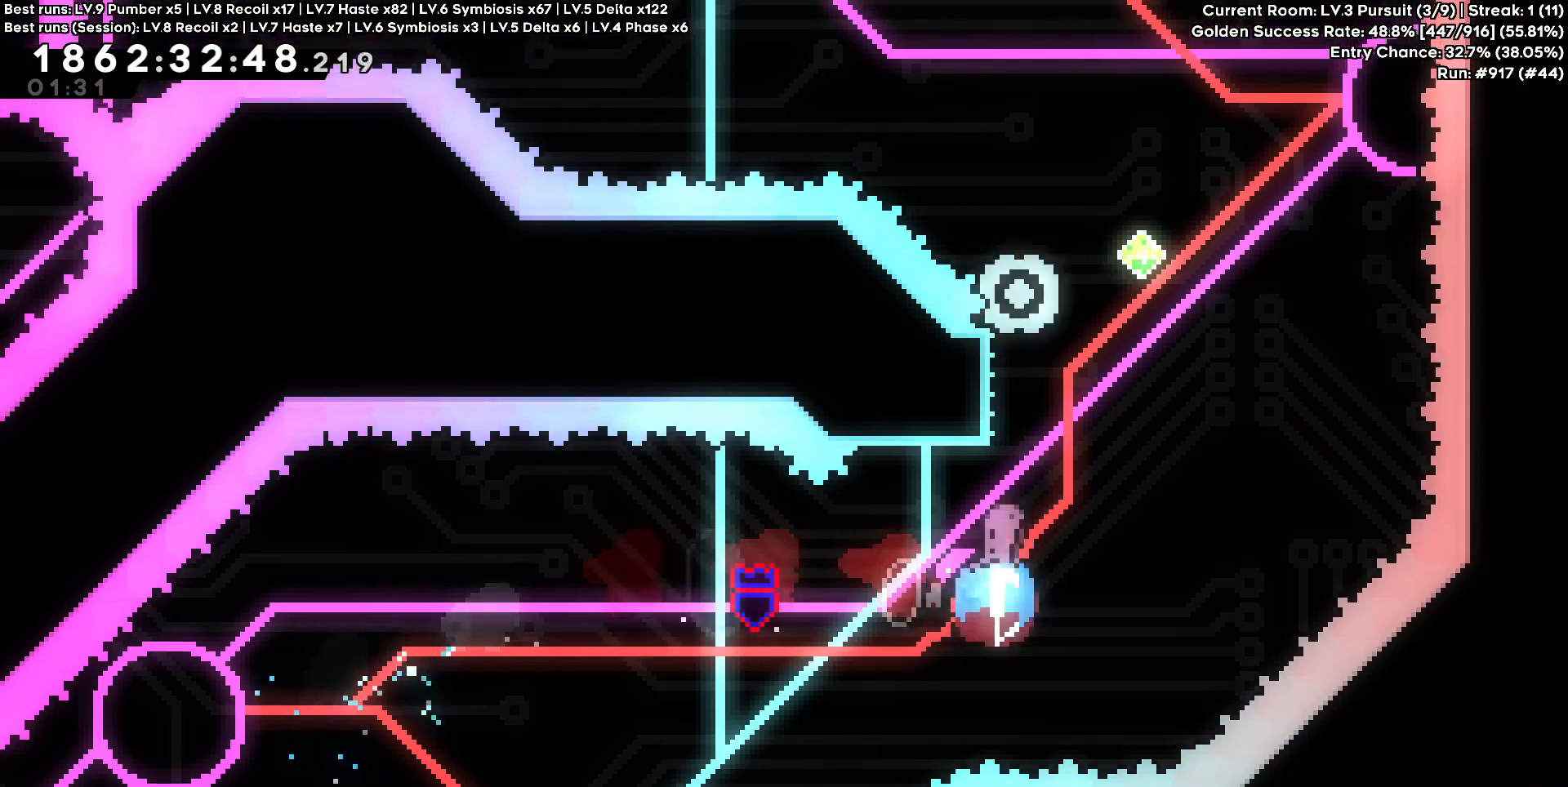
{"keys": ["d", "w"], "events": [[100, "d", "down"]]}
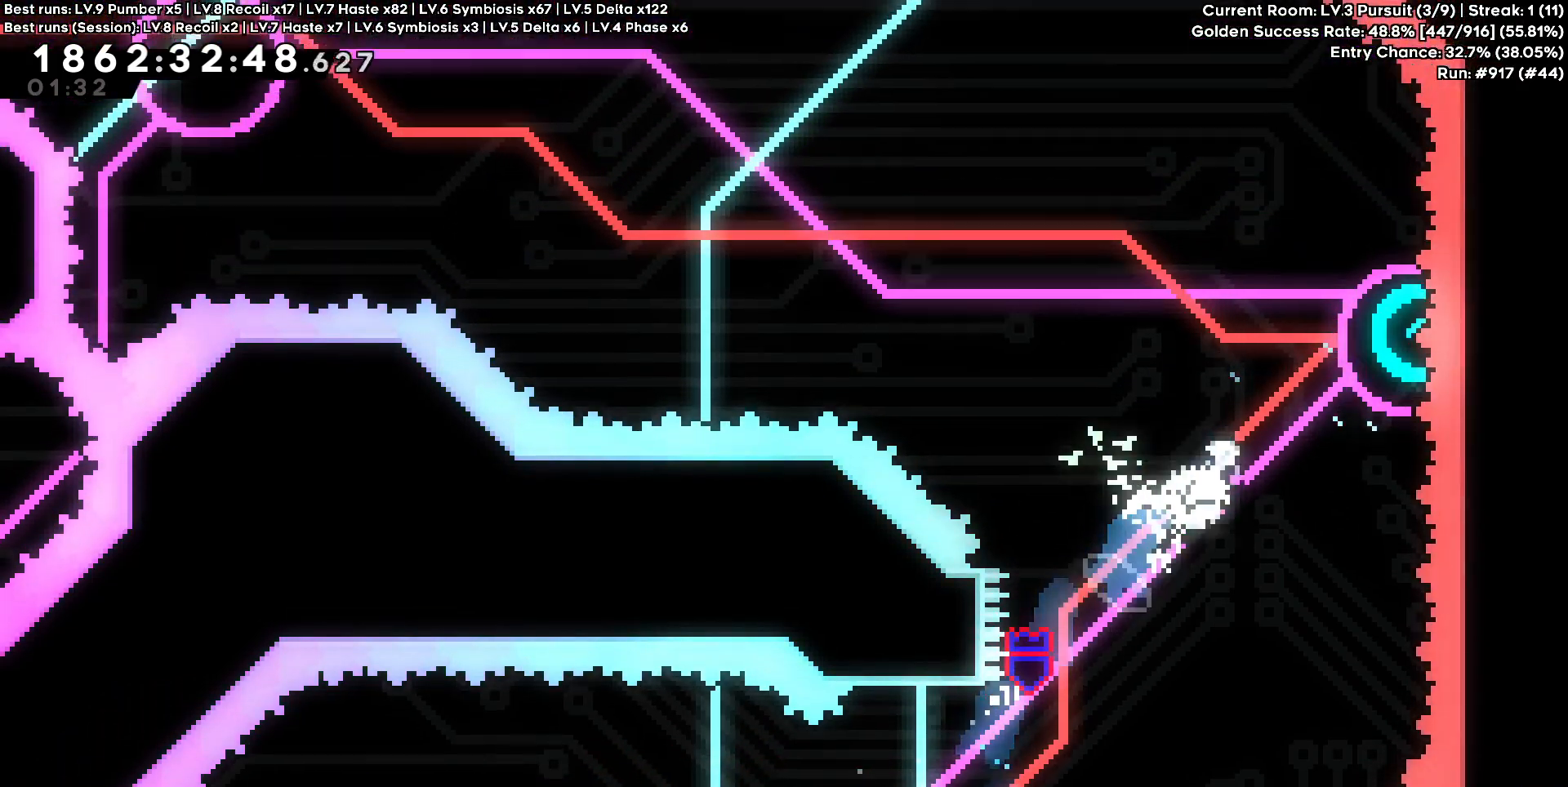
{"keys": ["a"], "events": [[117, "a", "down"], [117, "d", "up"], [167, "w", "up"]]}
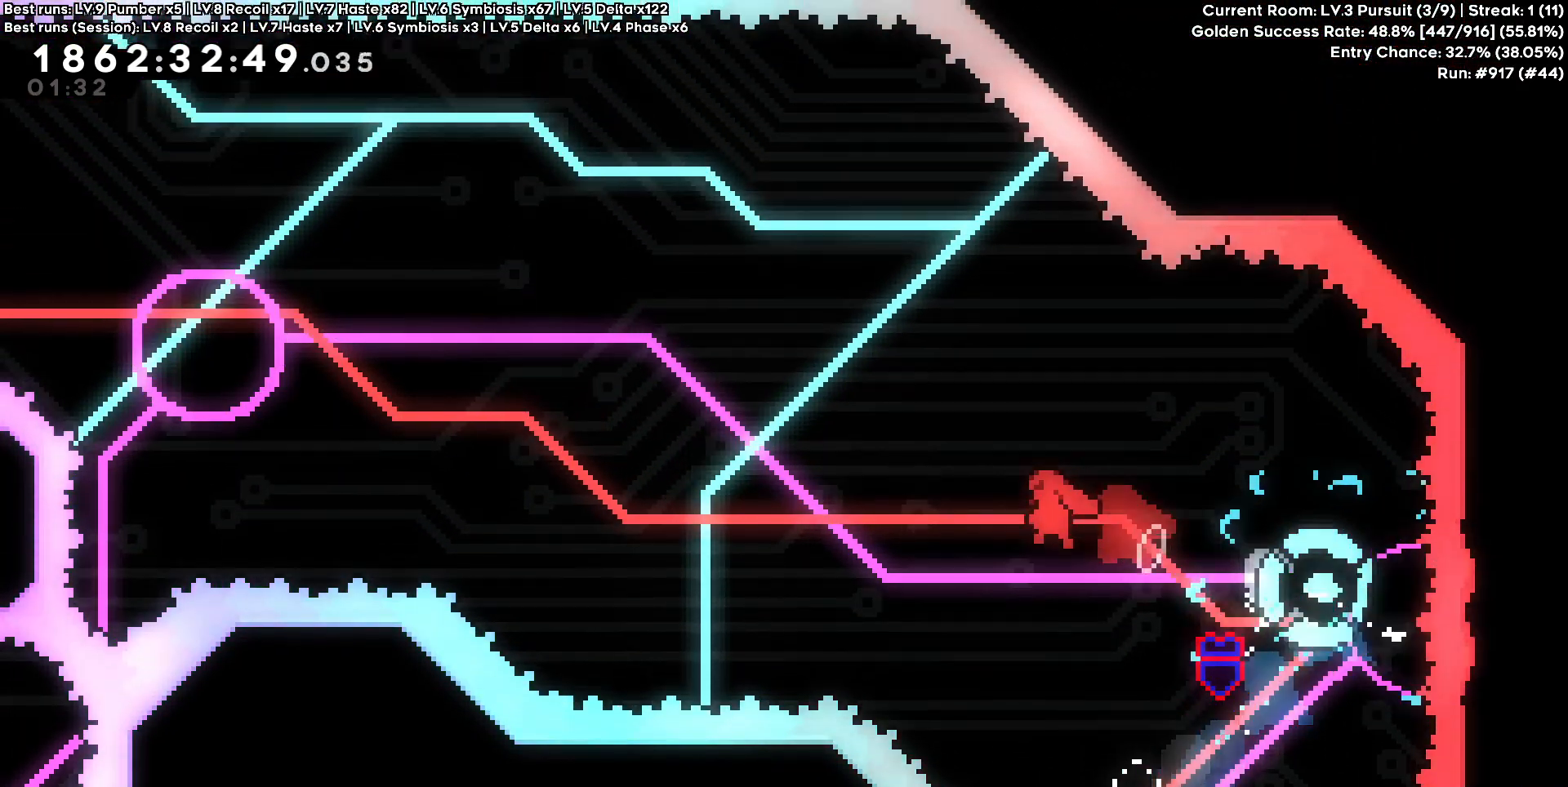
{"keys": ["a", "w"], "events": [[133, "a", "up"], [417, "a", "down"], [417, "w", "down"]]}
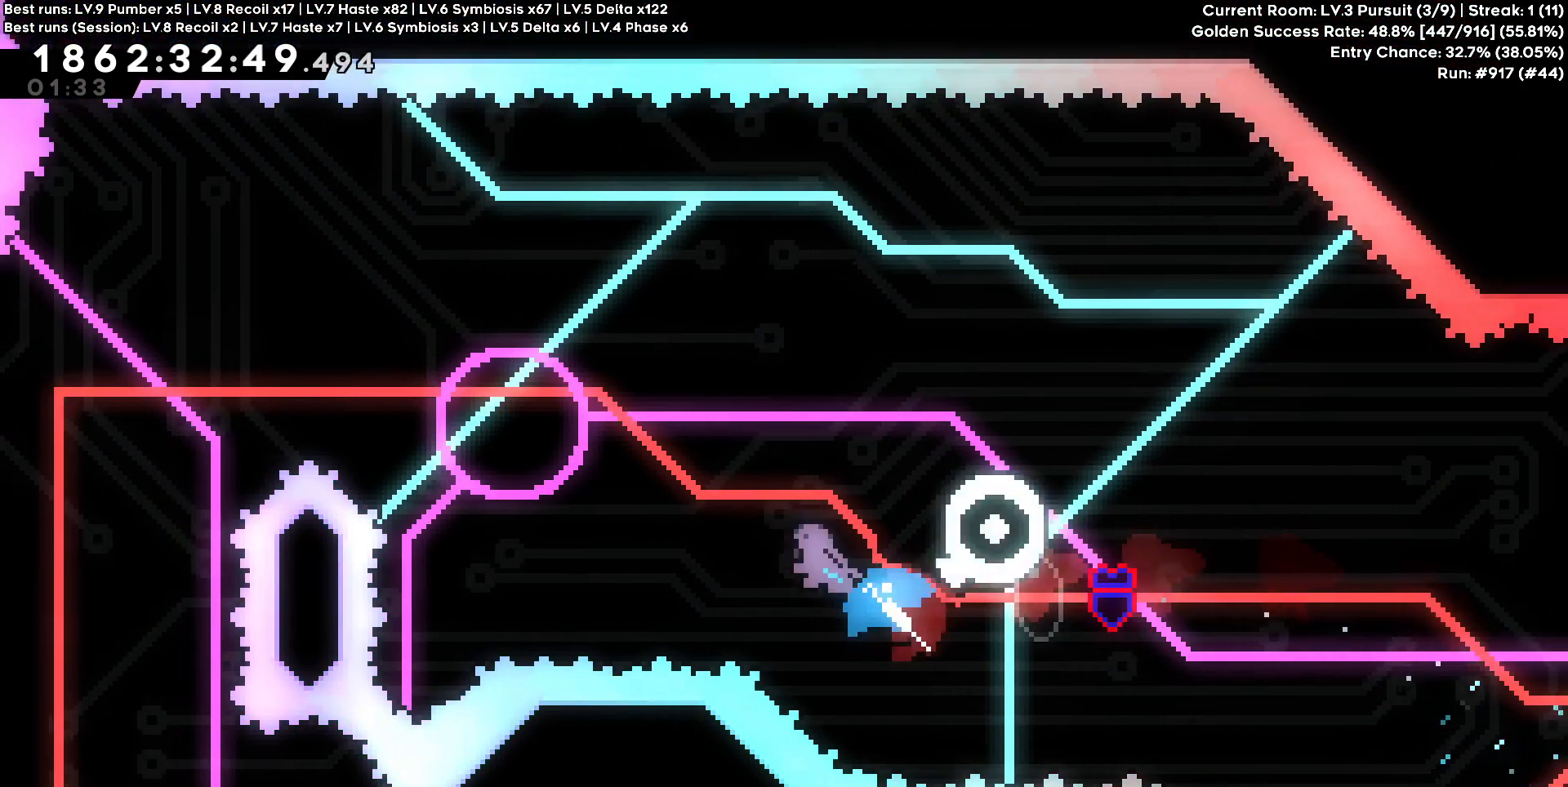
{"keys": [], "events": [[50, "a", "up"], [50, "w", "up"]]}
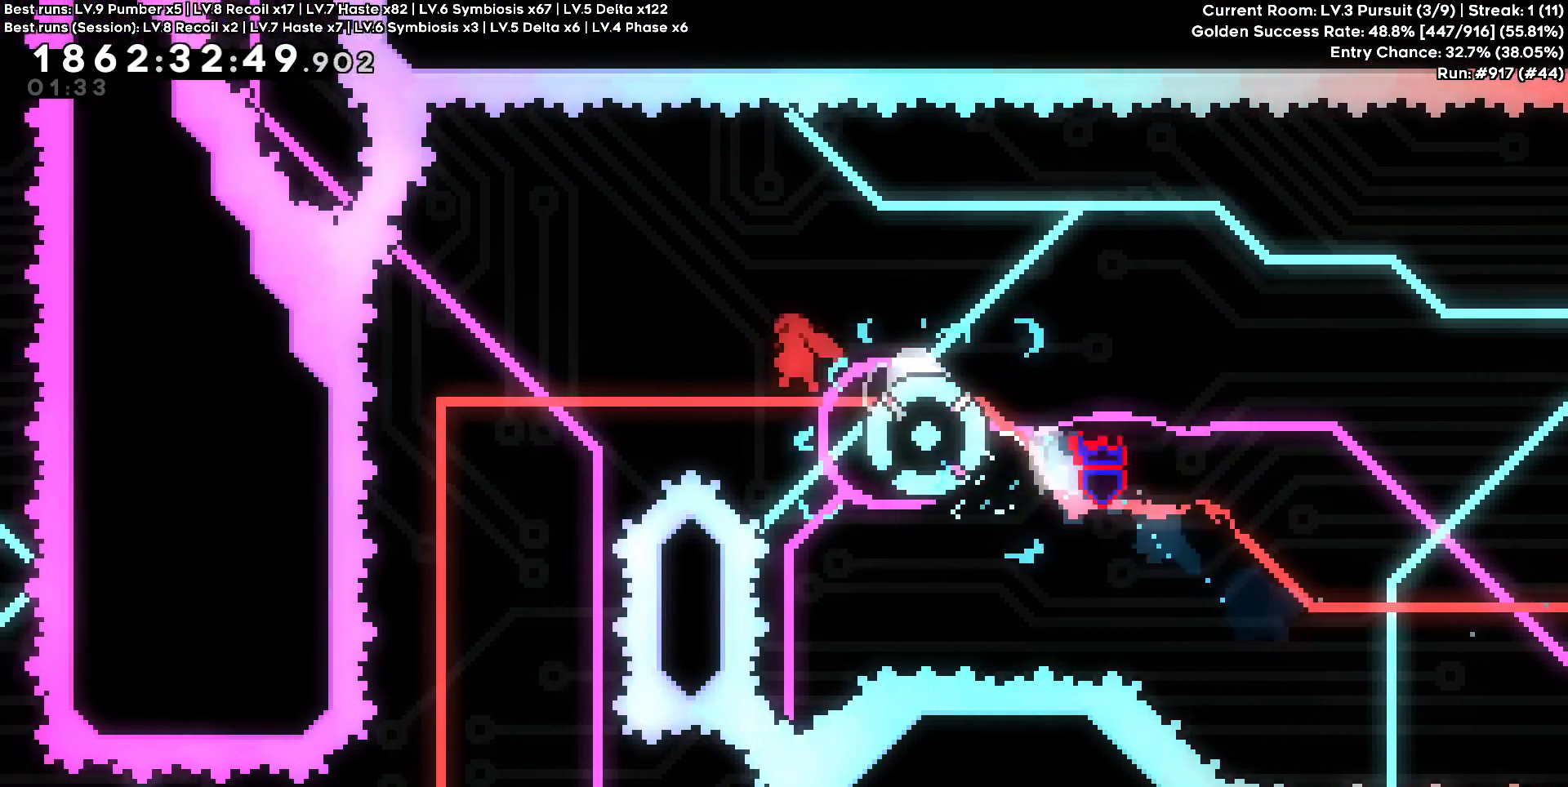
{"keys": [], "events": []}
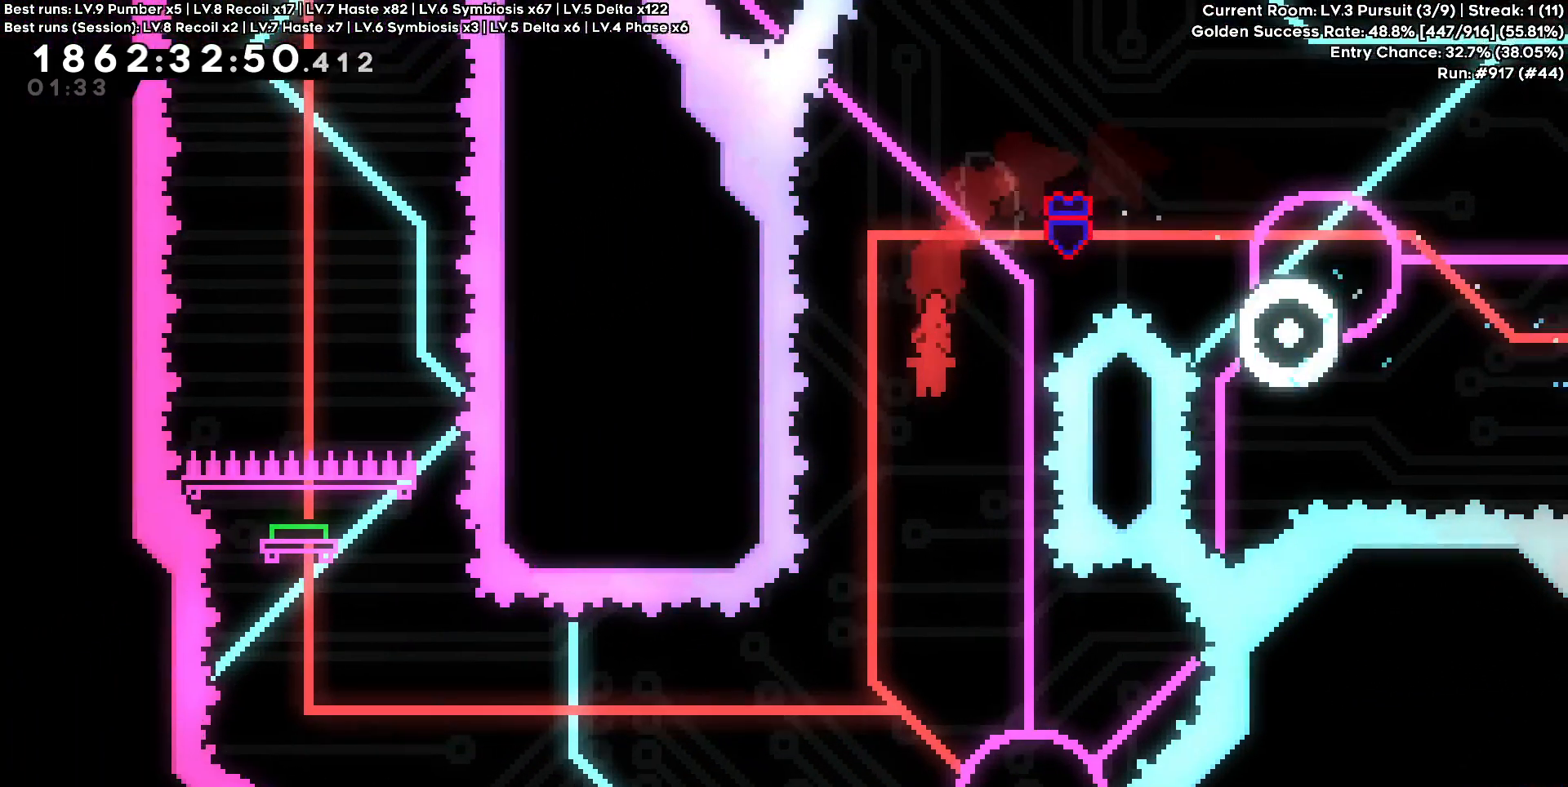
{"keys": ["a"], "events": [[417, "a", "down"]]}
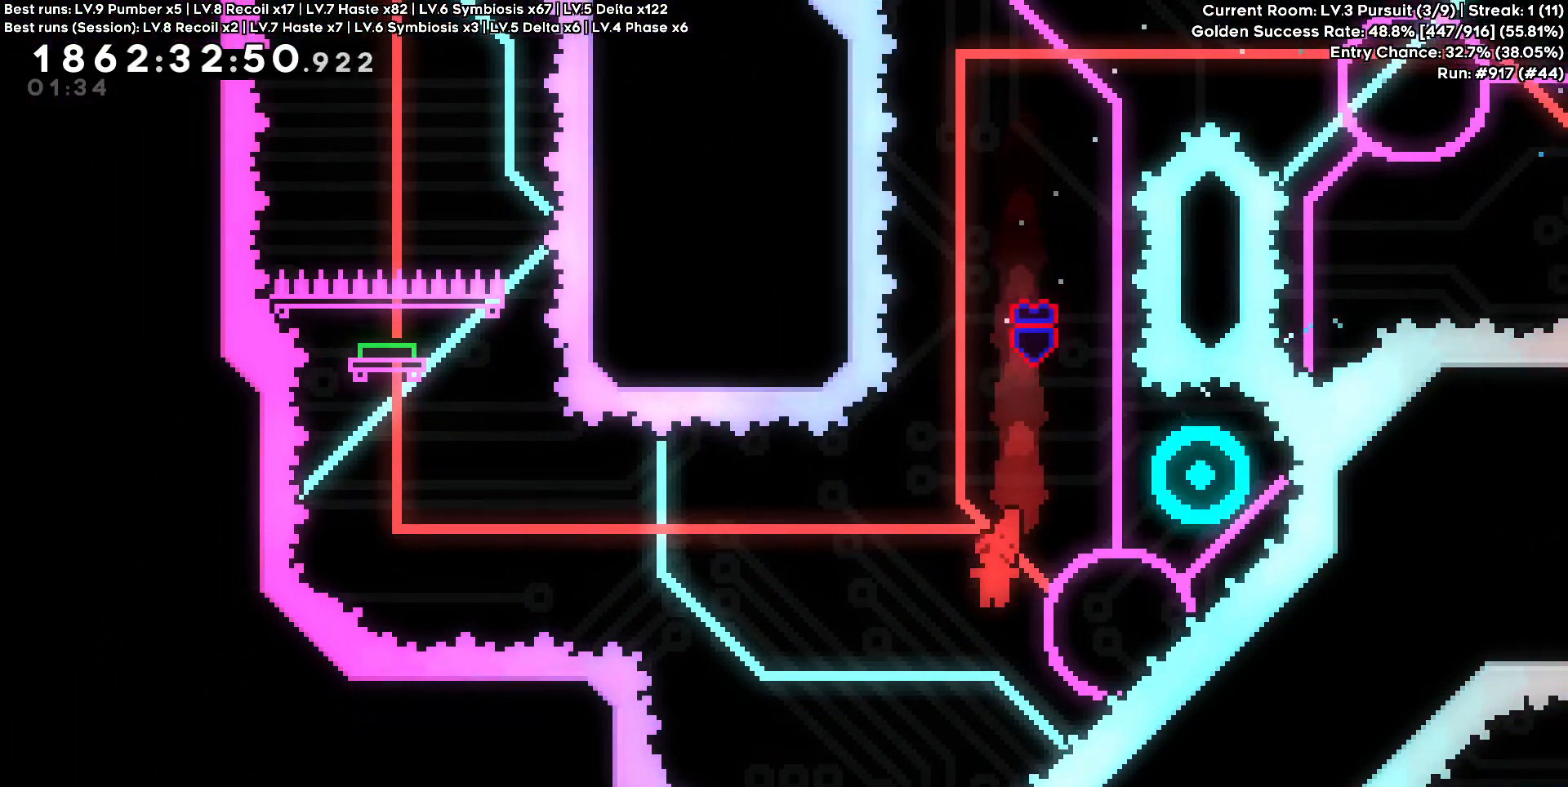
{"keys": ["a"], "events": [[50, "a", "up"], [200, "d", "down"], [200, "w", "down"], [333, "a", "down"], [333, "d", "up"], [383, "w", "up"]]}
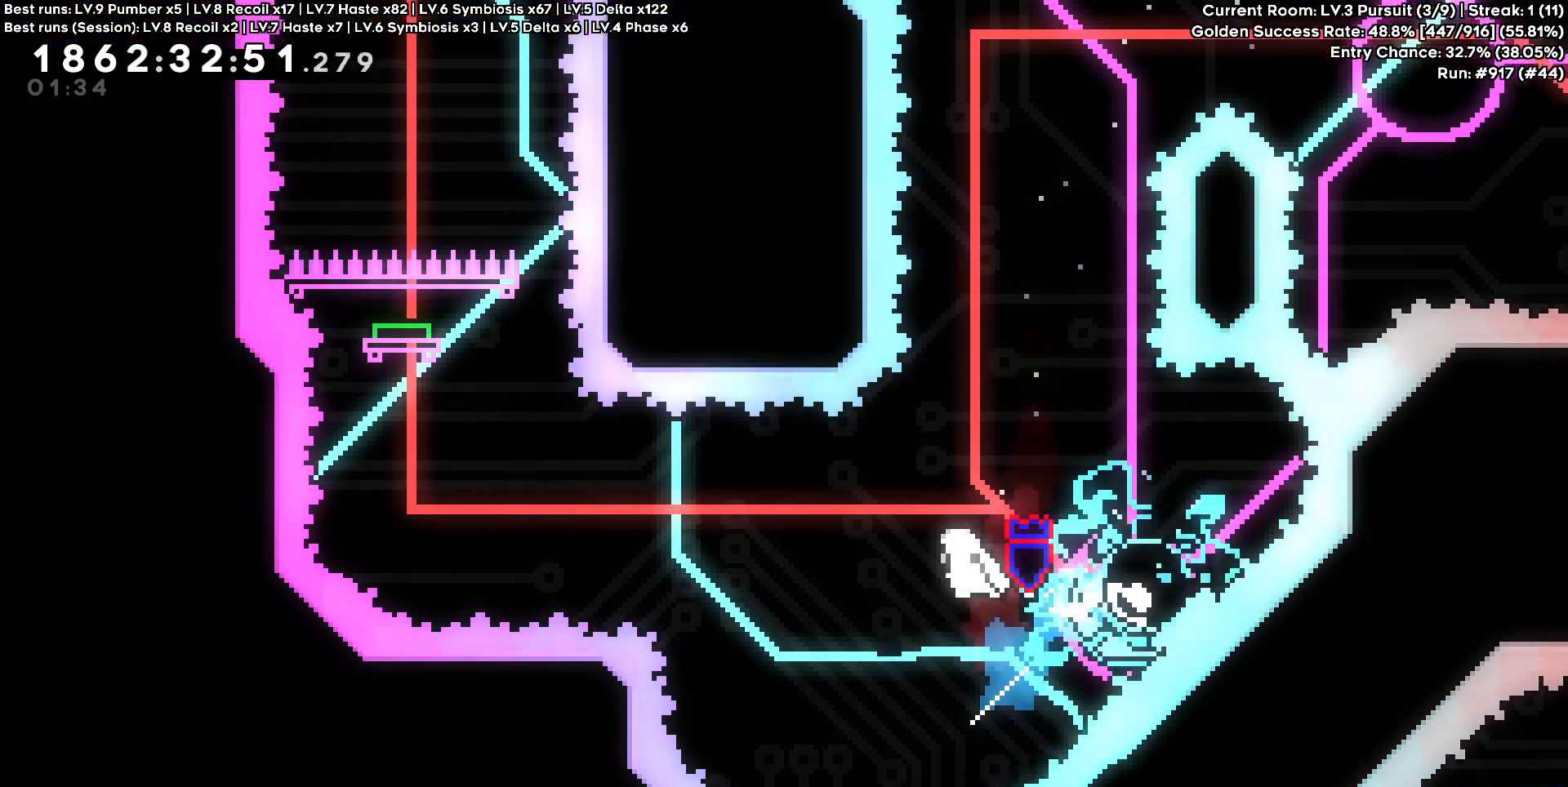
{"keys": ["w"], "events": [[450, "a", "up"], [450, "w", "down"]]}
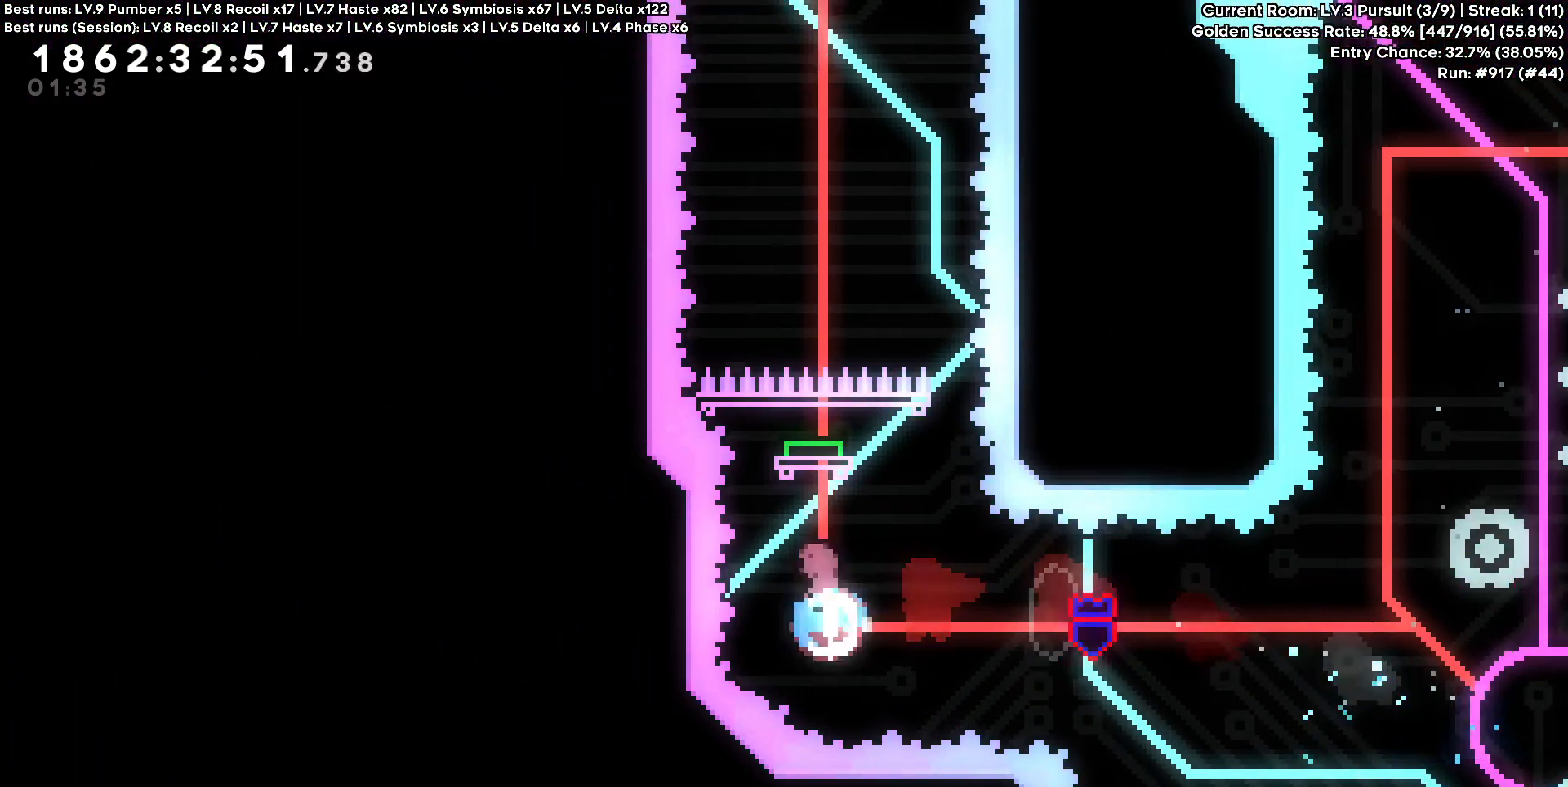
{"keys": [], "events": [[233, "w", "up"]]}
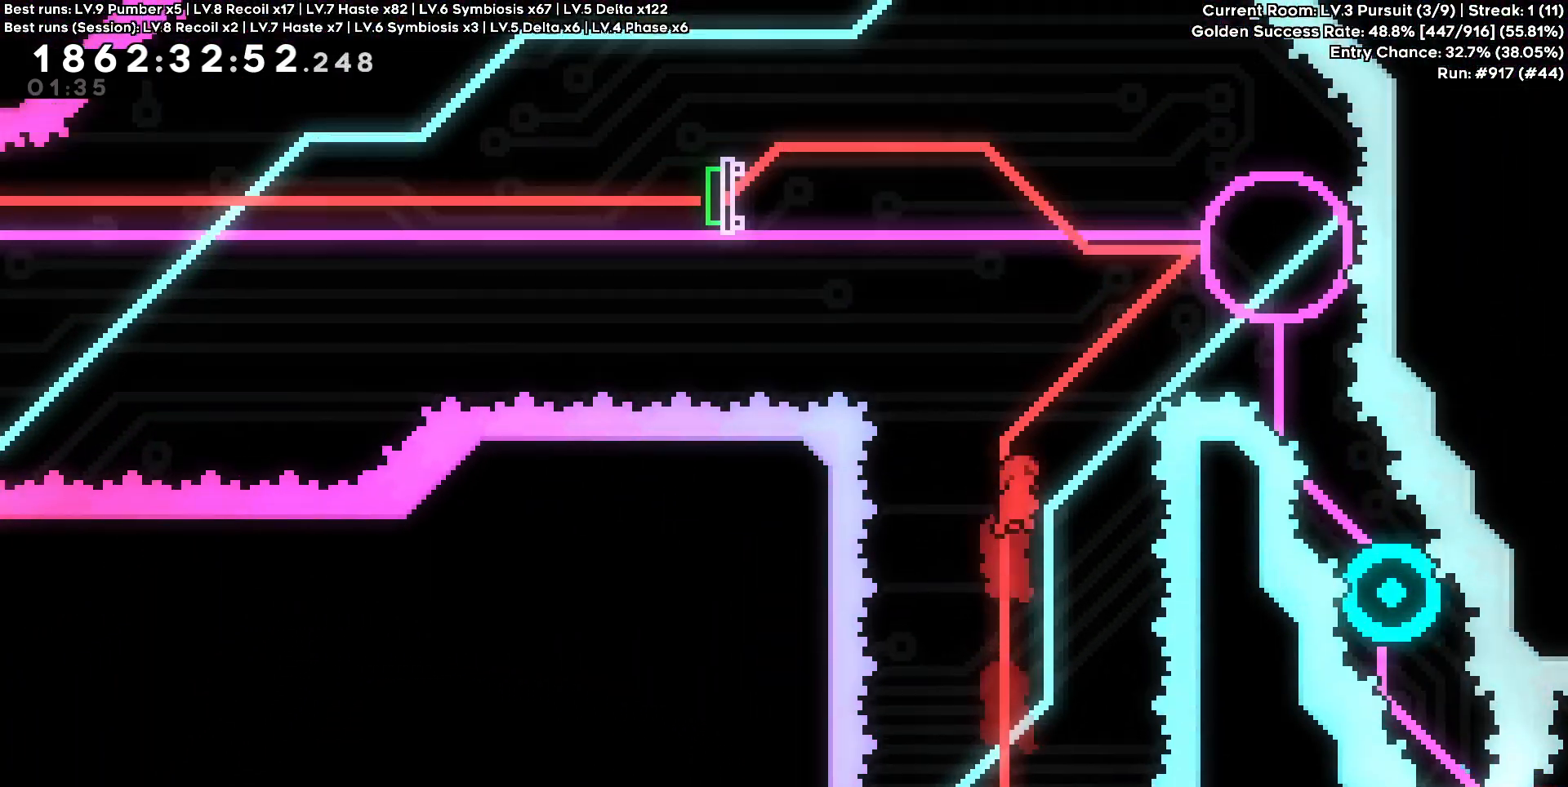
{"keys": ["a"], "events": [[17, "d", "down"], [17, "w", "down"], [333, "a", "down"], [333, "d", "up"], [383, "w", "up"]]}
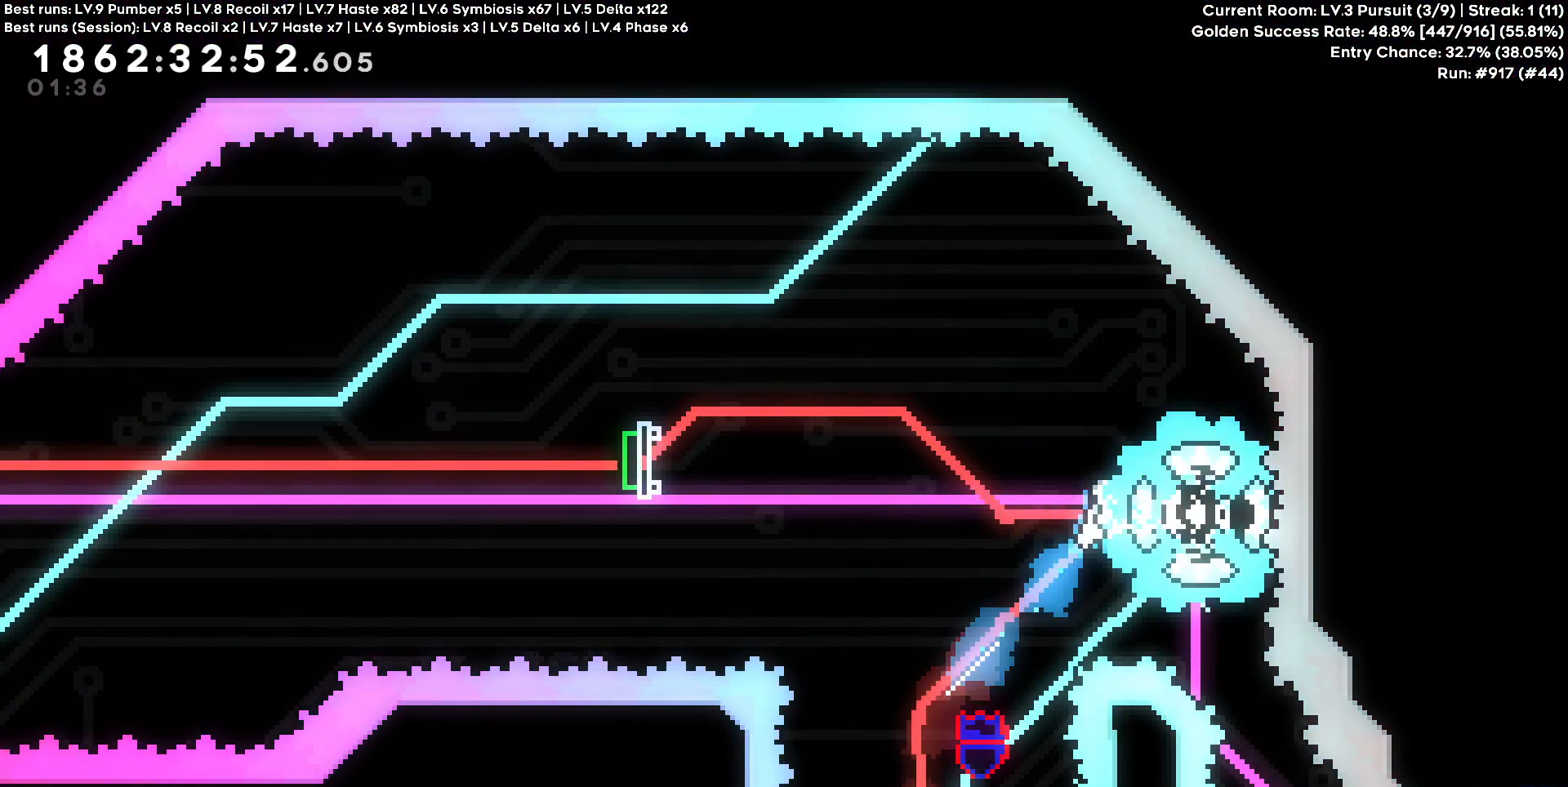
{"keys": ["a"], "events": [[267, "s", "down"], [450, "s", "up"]]}
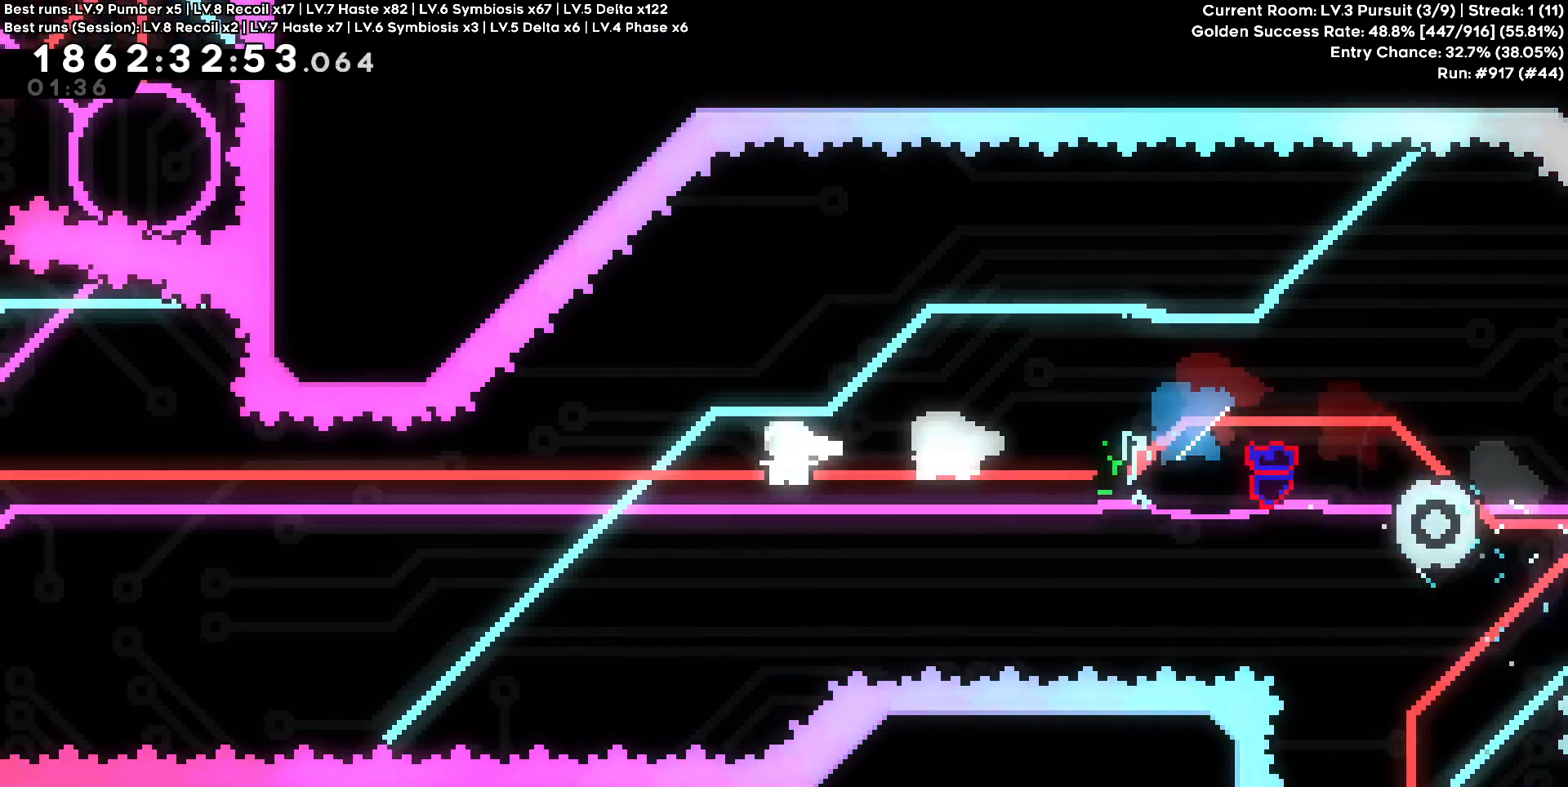
{"keys": ["w"], "events": [[417, "a", "up"], [467, "w", "down"]]}
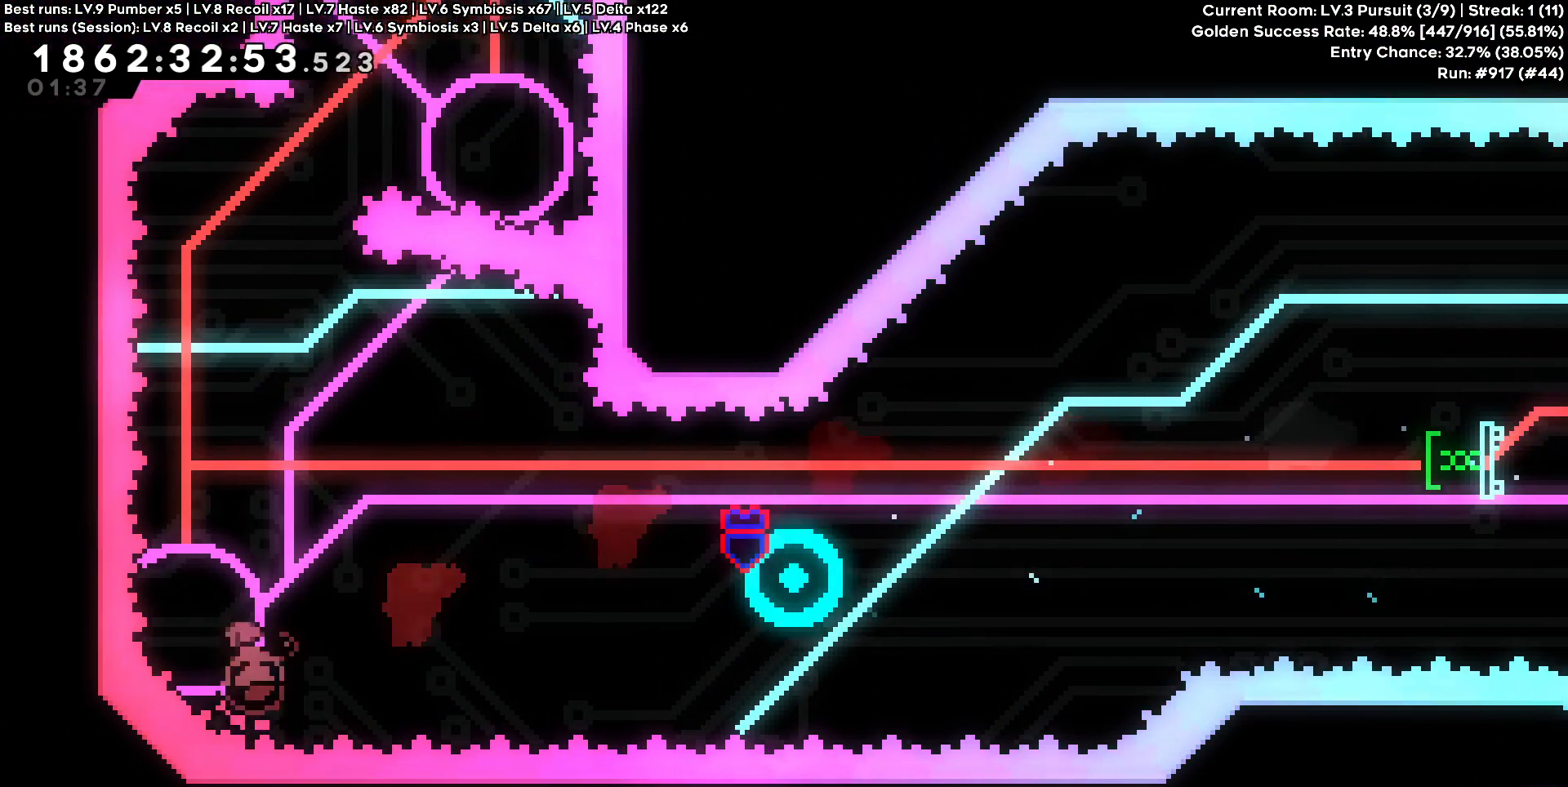
{"keys": ["a"], "events": [[200, "w", "up"], [383, "a", "down"]]}
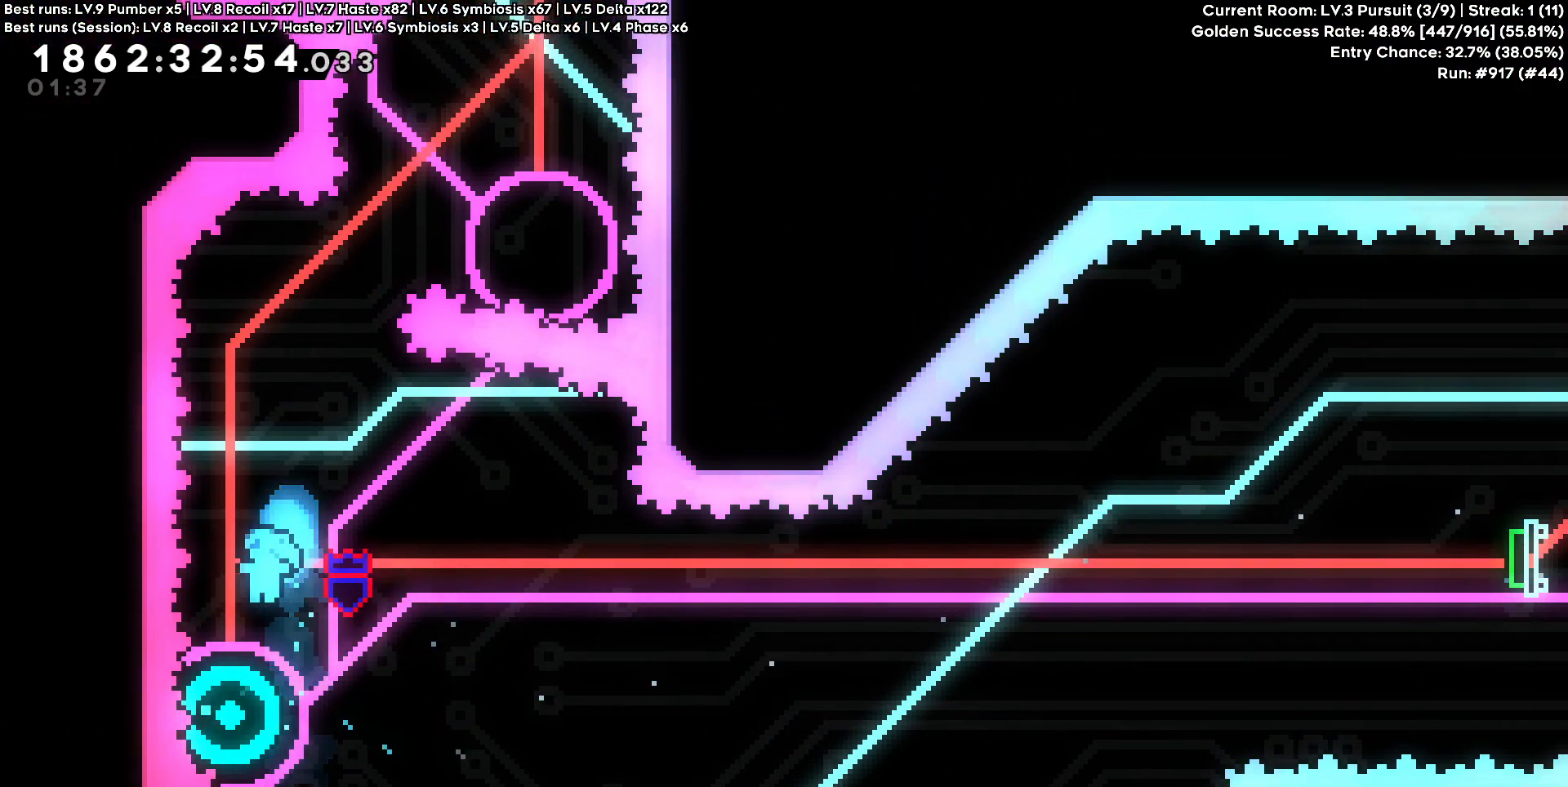
{"keys": [], "events": [[33, "a", "up"]]}
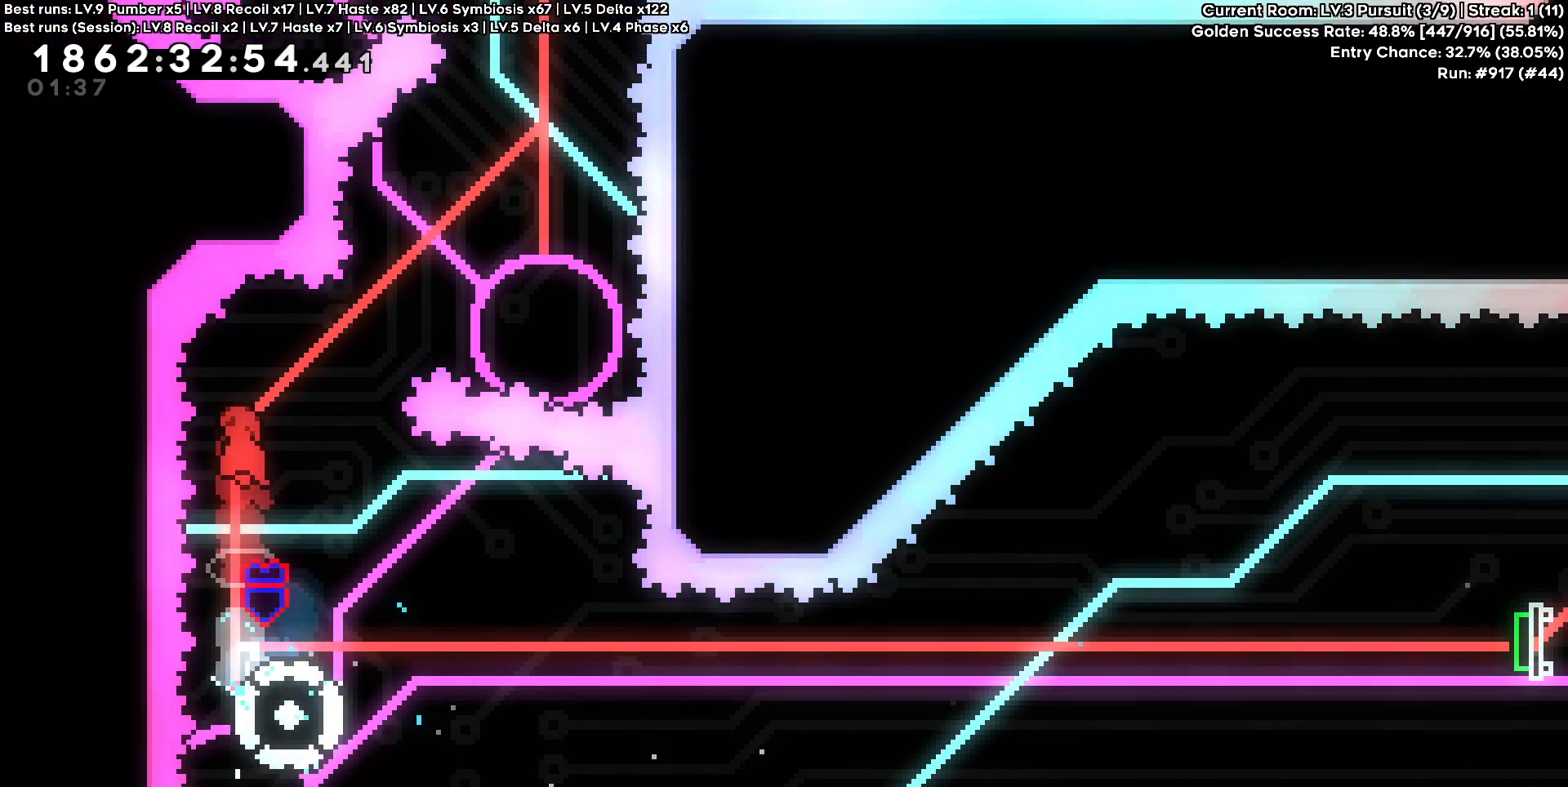
{"keys": ["d"], "events": [[83, "d", "down"], [83, "w", "down"], [317, "w", "up"]]}
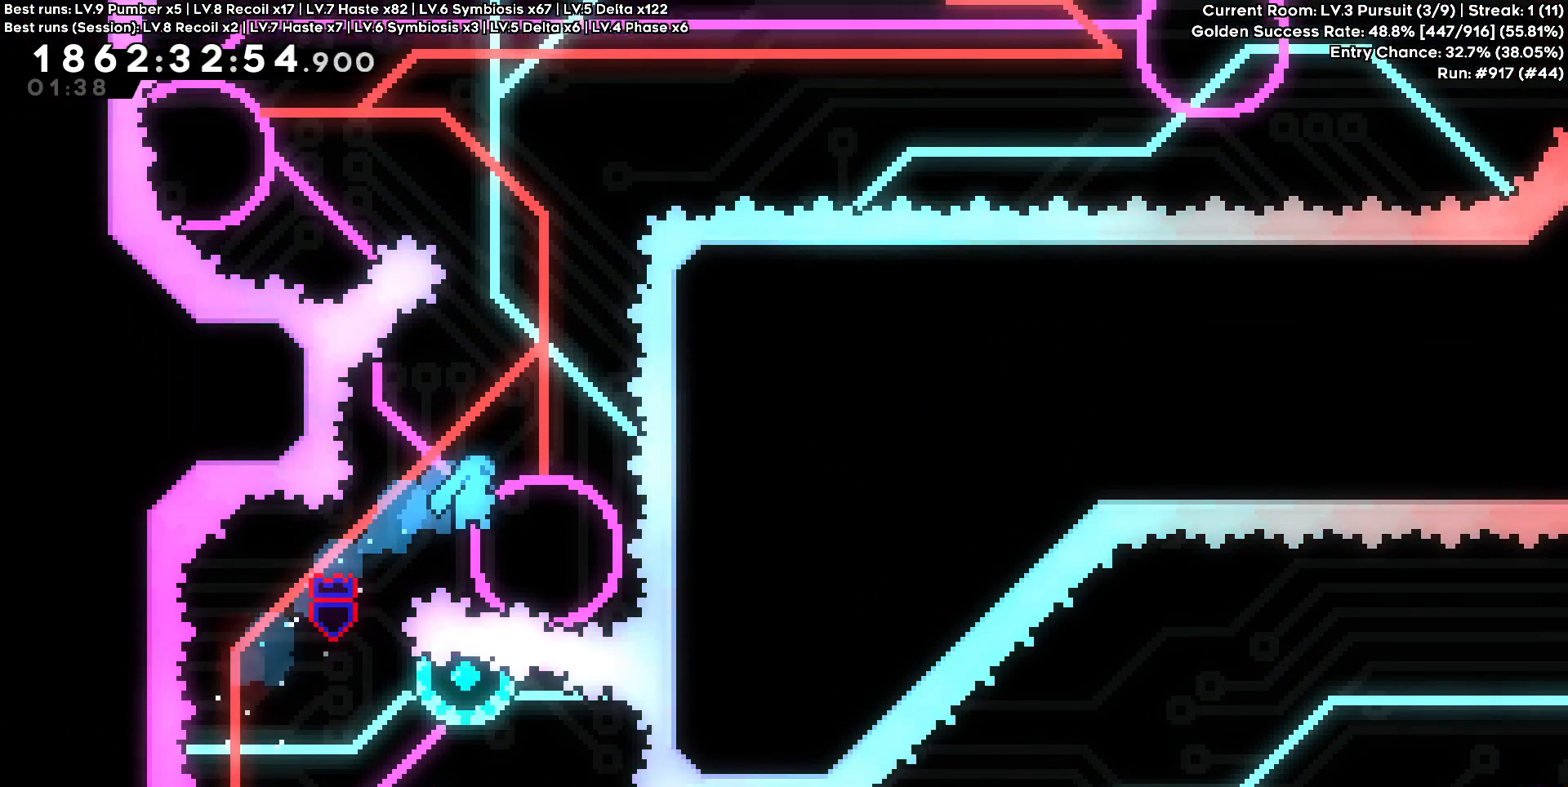
{"keys": [], "events": [[50, "d", "up"]]}
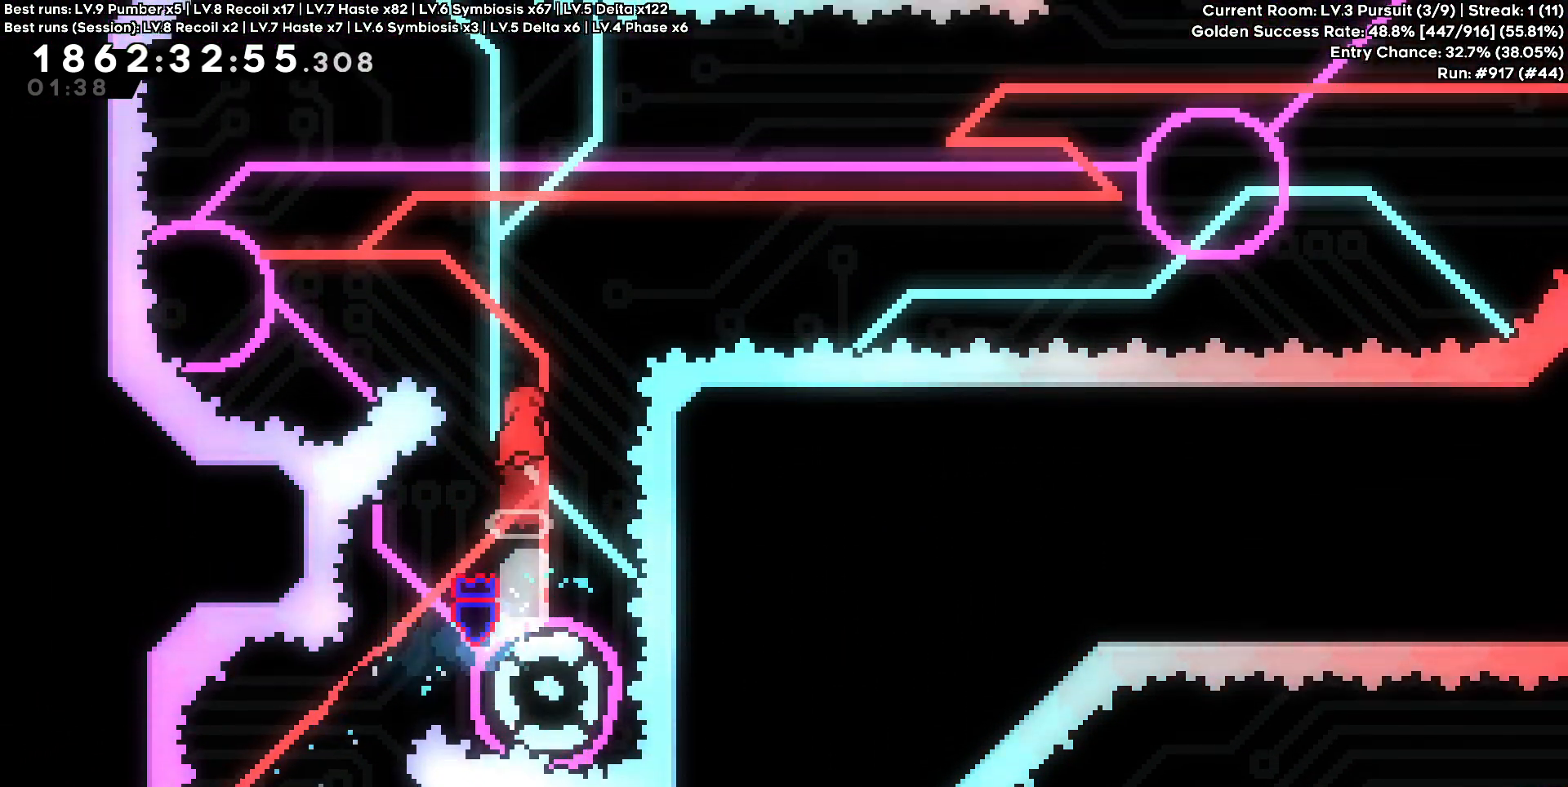
{"keys": ["a"], "events": [[33, "d", "down"], [217, "a", "down"], [217, "d", "up"], [217, "w", "down"], [400, "w", "up"]]}
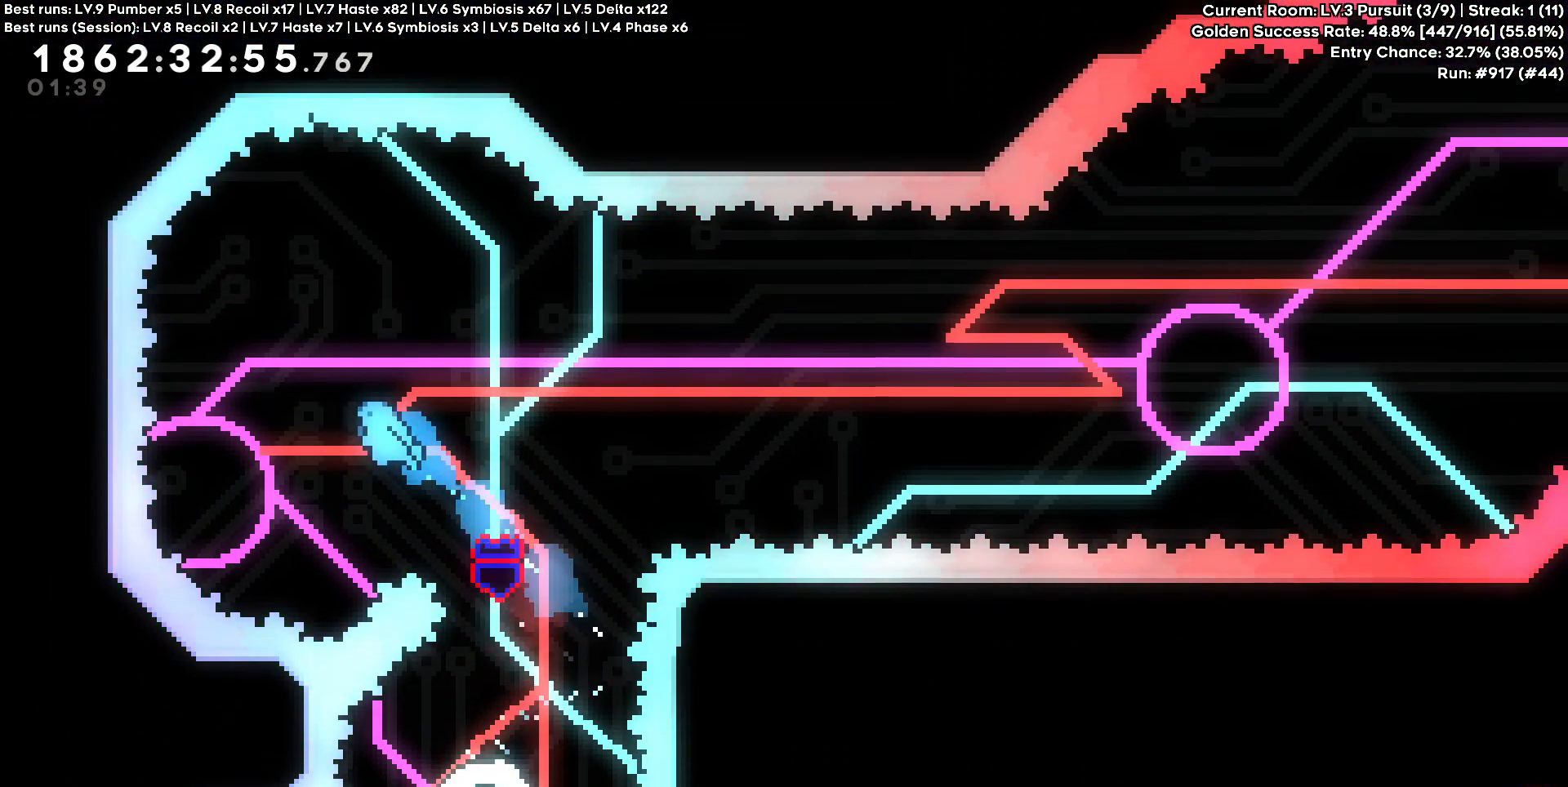
{"keys": [], "events": [[83, "a", "up"]]}
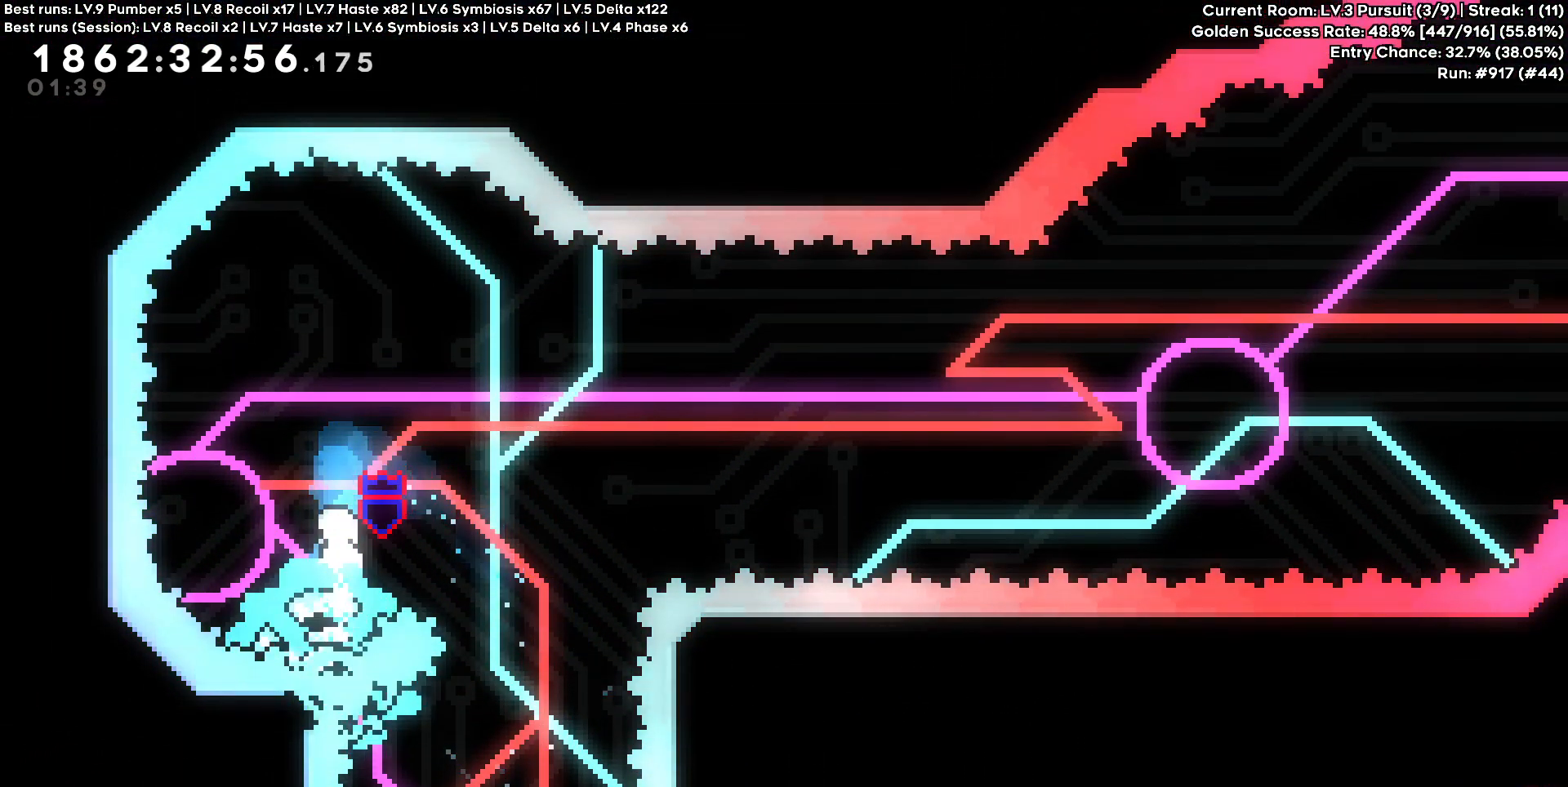
{"keys": ["d"], "events": [[17, "d", "down"]]}
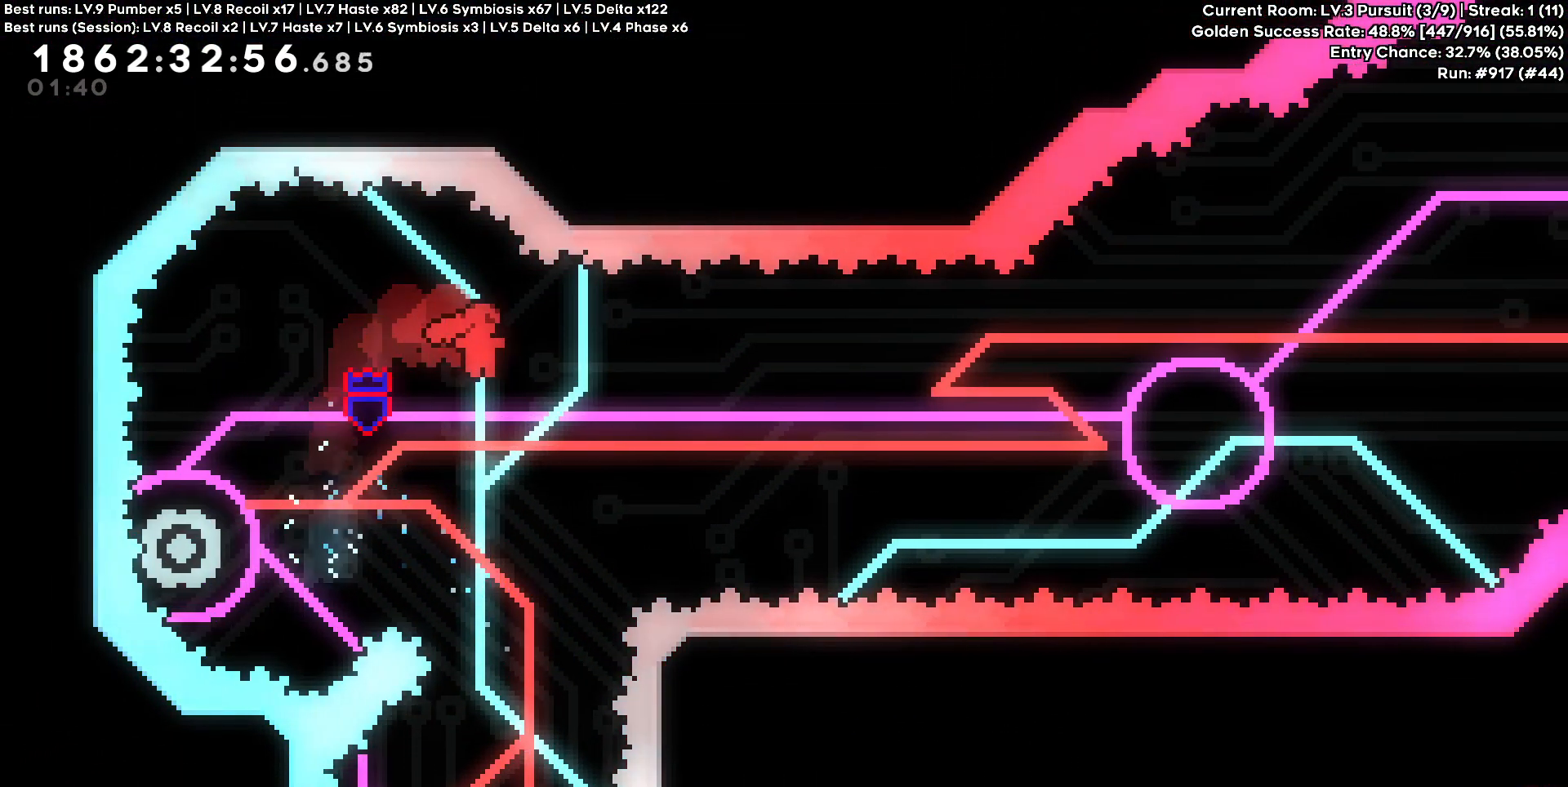
{"keys": ["d"], "events": [[167, "d", "up"], [250, "a", "down"], [400, "d", "down"], [450, "a", "up"]]}
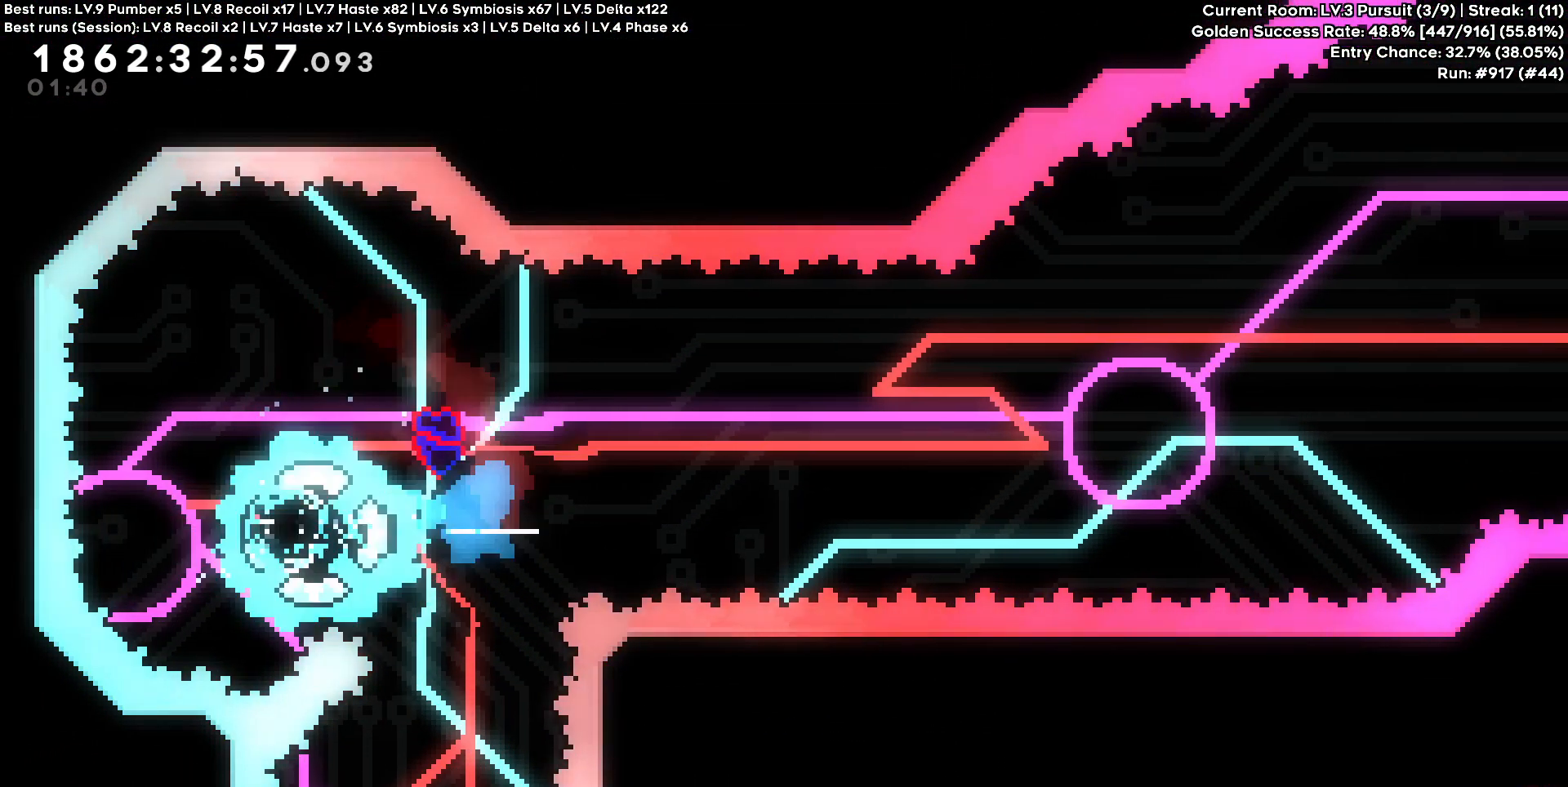
{"keys": ["d"], "events": []}
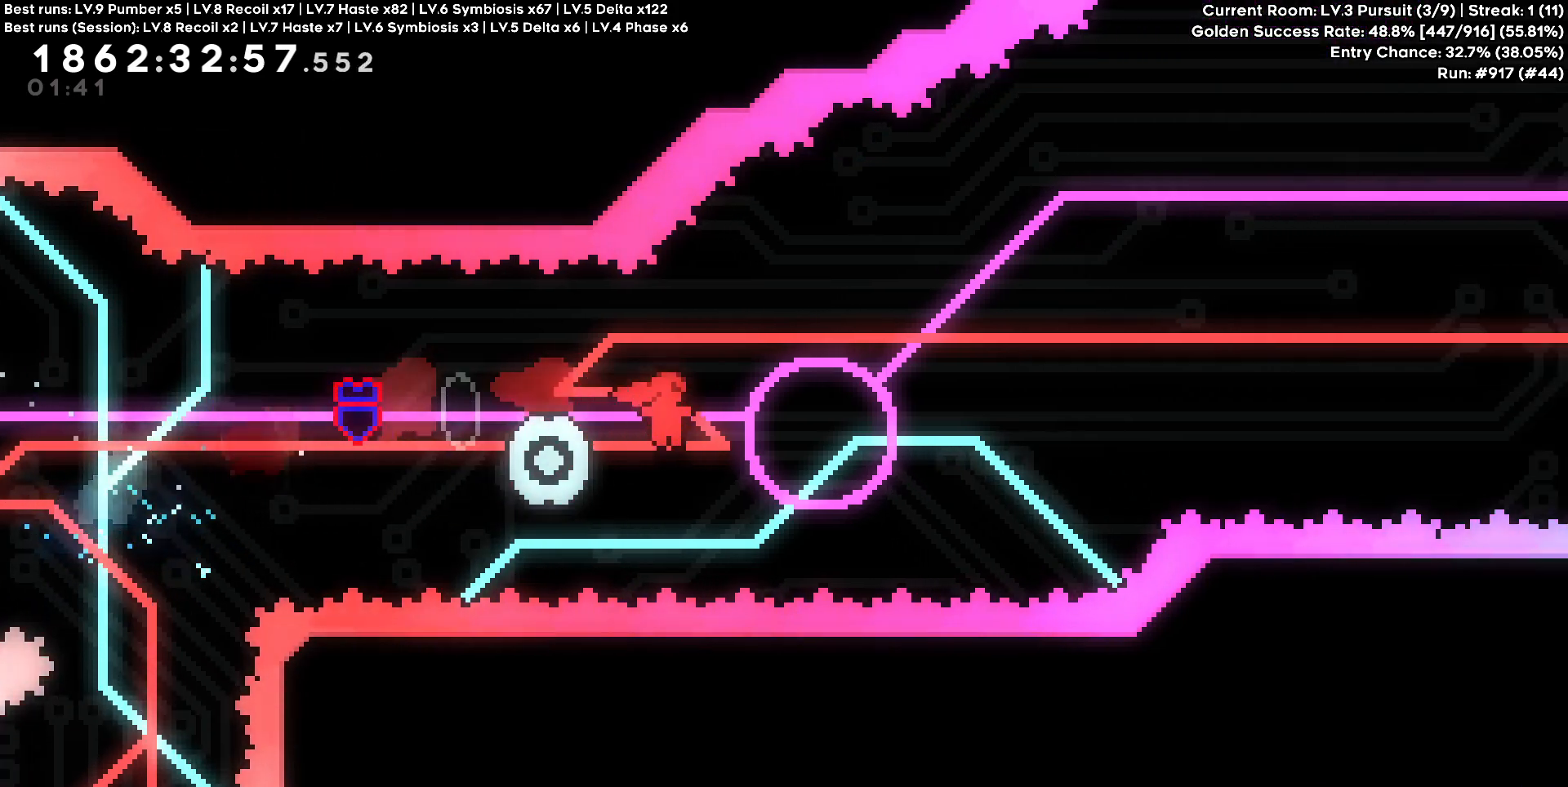
{"keys": ["d"], "events": [[150, "a", "down"], [150, "d", "up"], [283, "d", "down"], [333, "a", "up"]]}
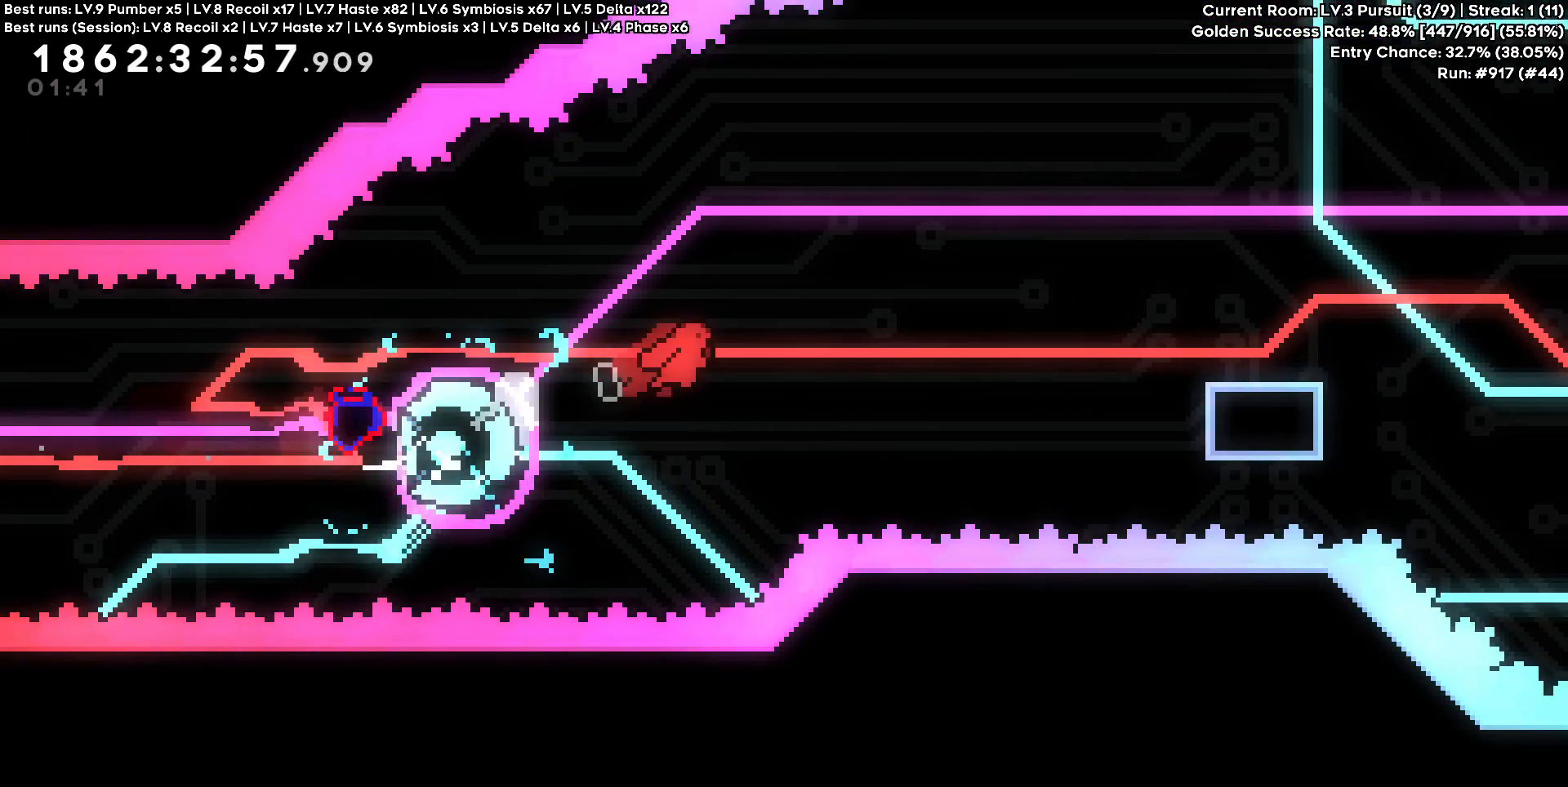
{"keys": ["d", "s"], "events": [[500, "s", "down"]]}